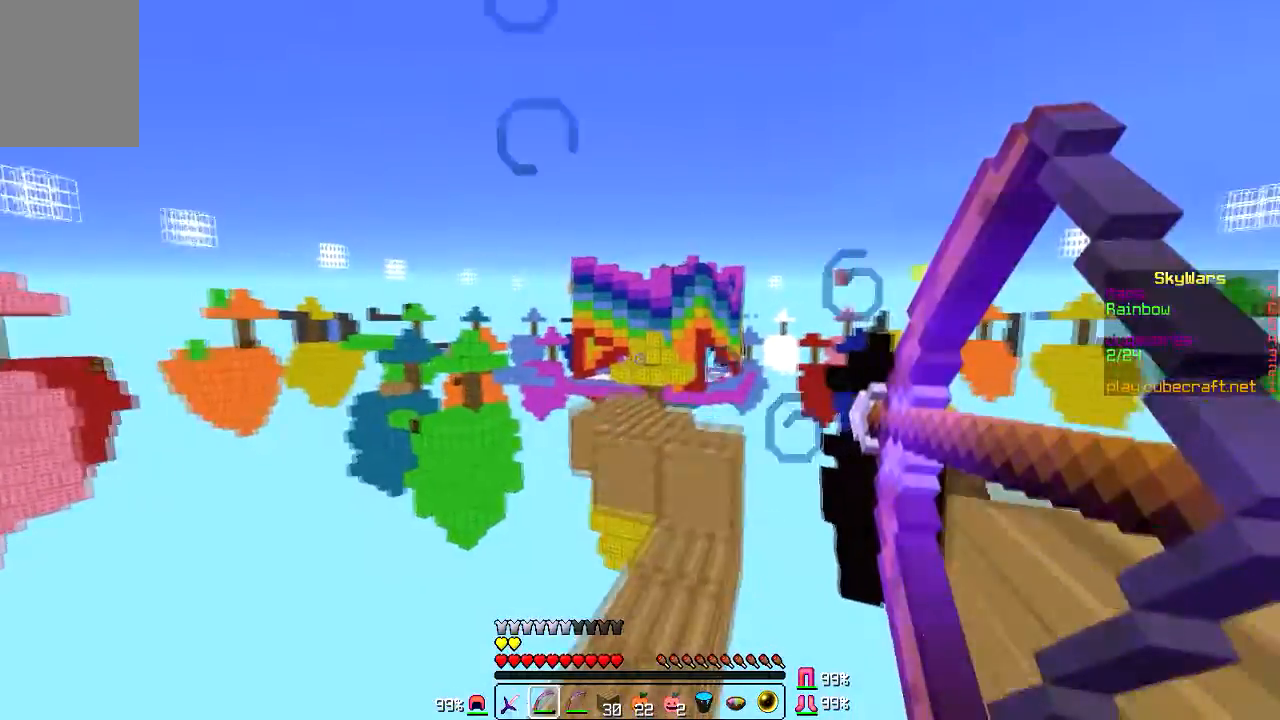
Gameplay with keyboard and mouse; each line is a JSON object with the keys and mouse buttons held at the frame after it. "events" lists presses ("down") and releases ("up") of "a", "d", "s", "w", "mouse_left" and "mouse_right" between this image and that frame as [ms after this image, input, new state], when the widget could be followed in between. "mouse_left", "mouse_right" = the "left", "right" buttons of the "mouse" list. No other keys are recorded. Fast repeated clicks can show as one long hold. Mouse movement is not recorded.
{"keys": [], "mouse": ["left", "right"], "events": []}
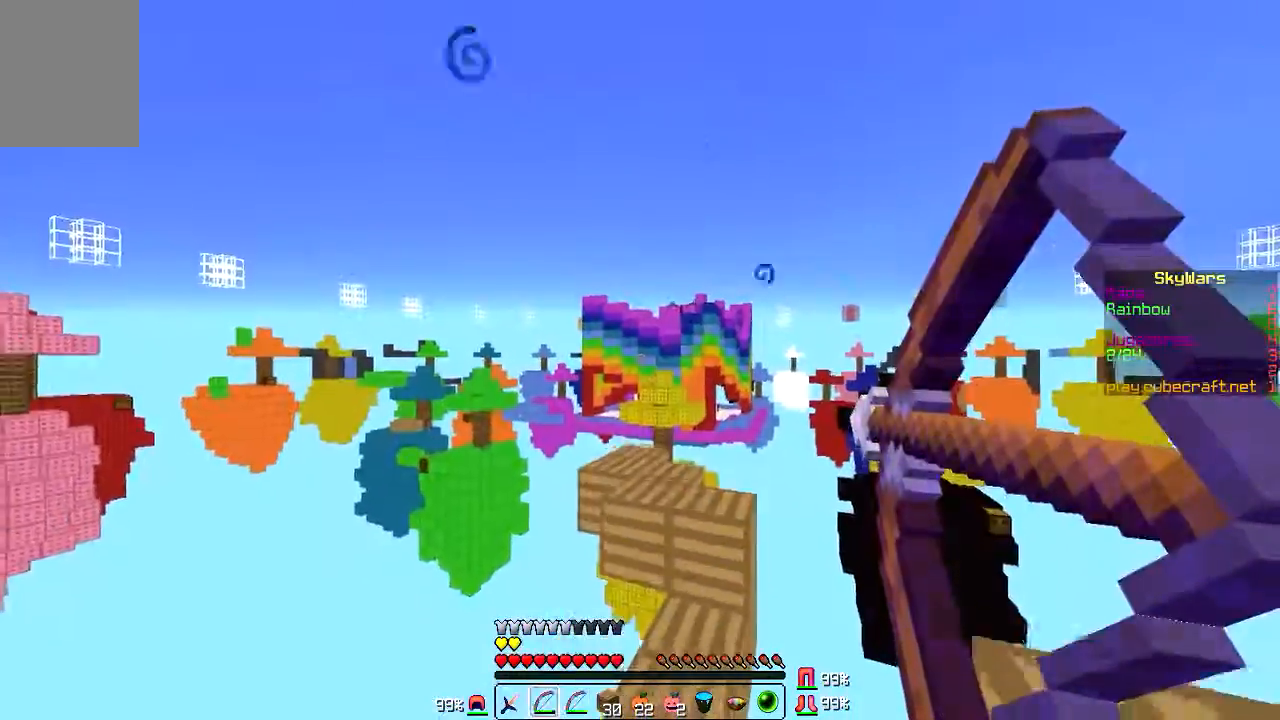
{"keys": ["w"], "mouse": [], "events": [[100, "mouse_left", "up"], [100, "mouse_right", "up"], [167, "w", "down"]]}
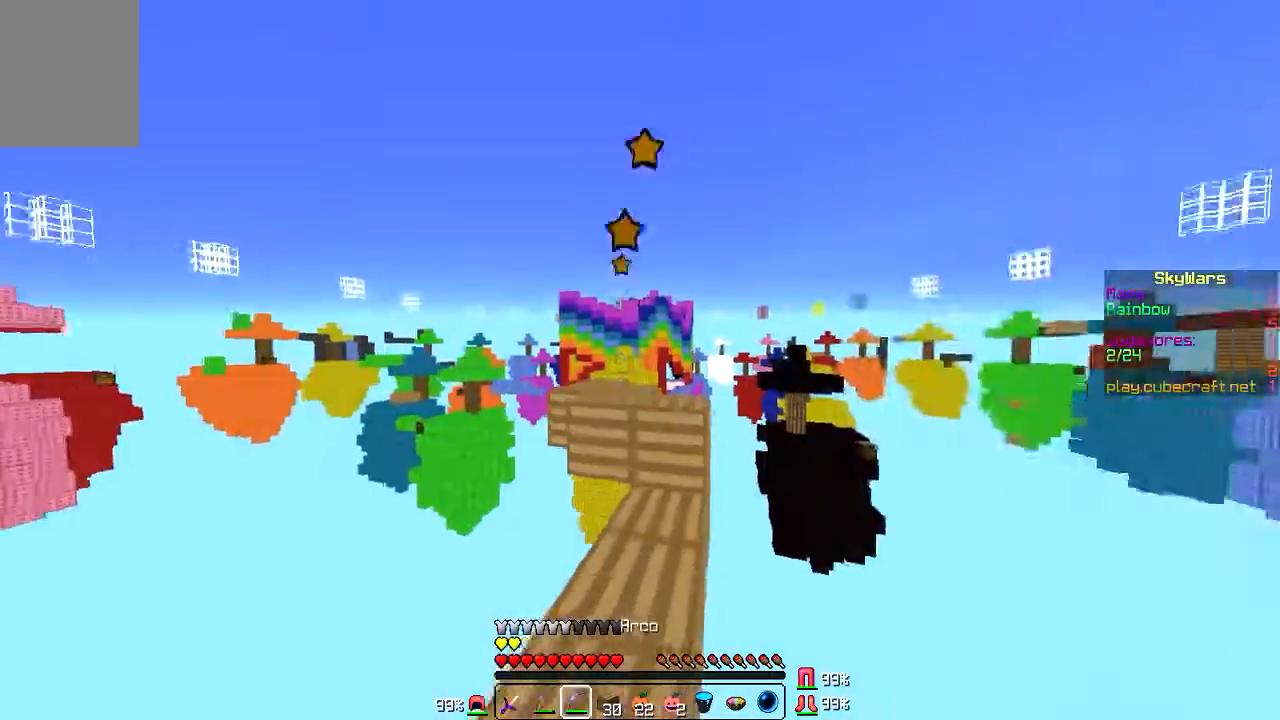
{"keys": ["w"], "mouse": [], "events": [[34, "w", "up"], [401, "w", "down"]]}
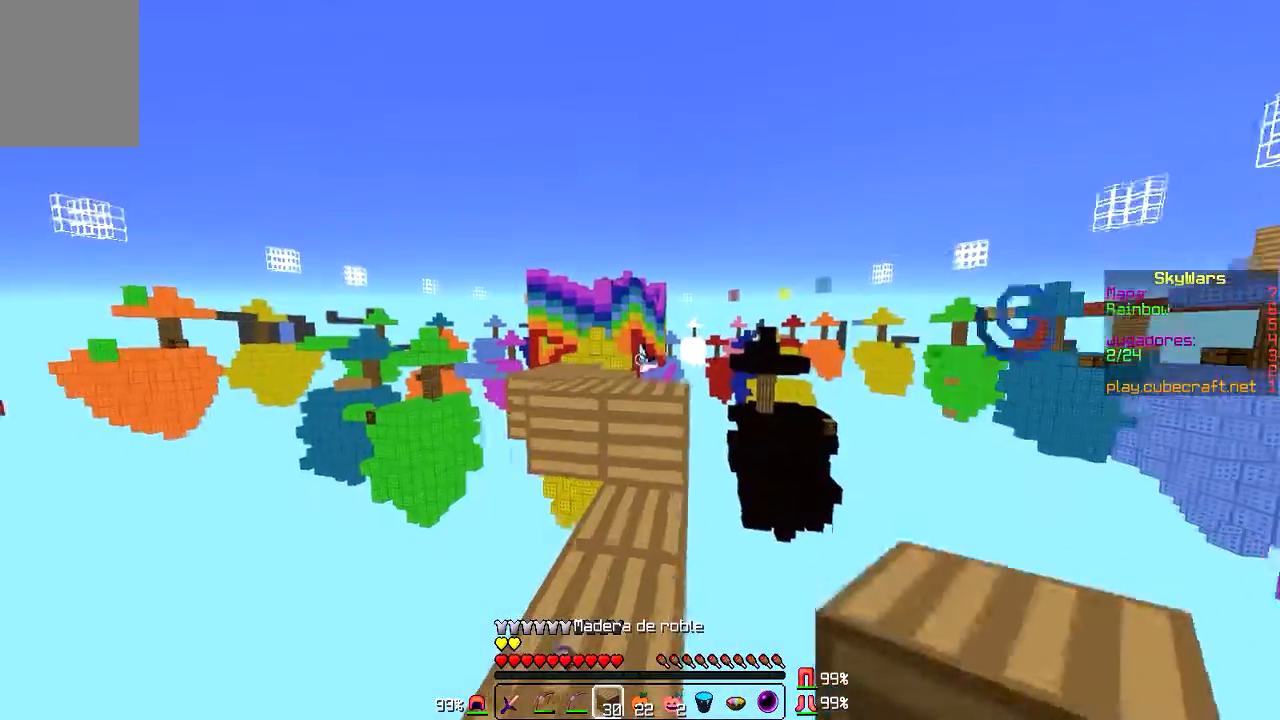
{"keys": ["w"], "mouse": [], "events": []}
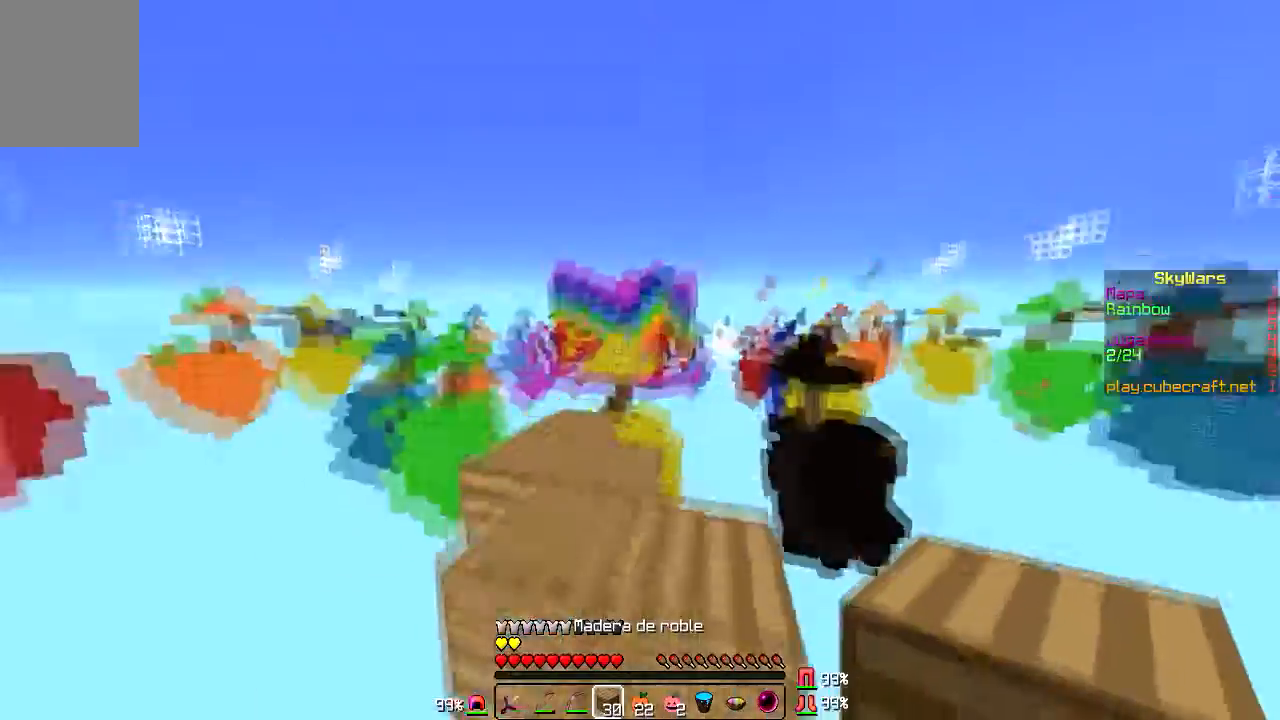
{"keys": [], "mouse": [], "events": [[301, "w", "up"]]}
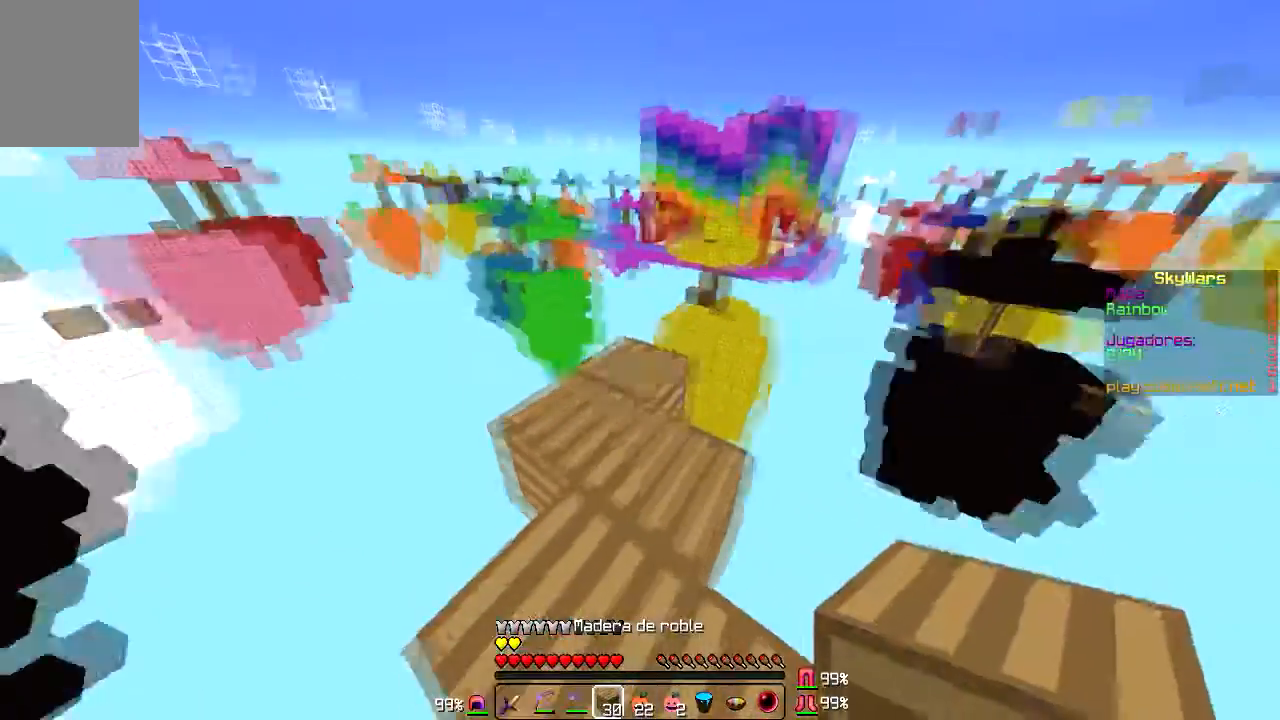
{"keys": ["w"], "mouse": [], "events": [[133, "mouse_right", "down"], [200, "mouse_right", "up"], [267, "w", "down"]]}
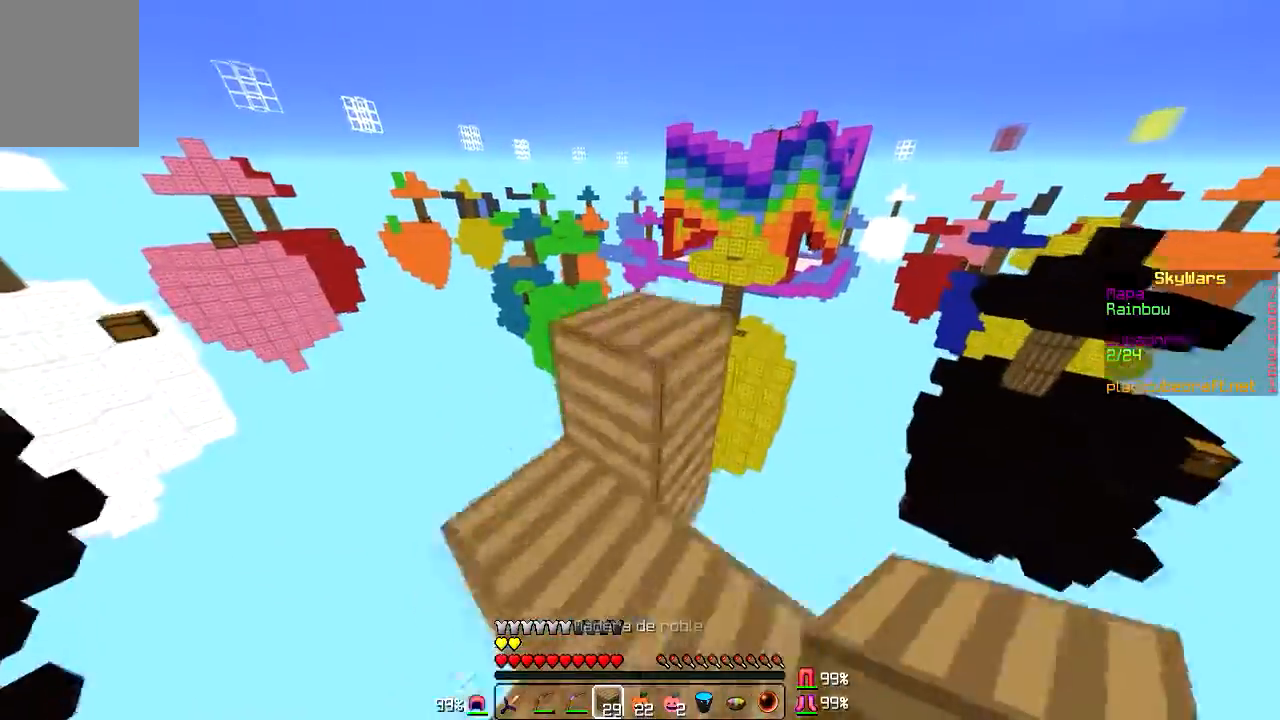
{"keys": ["d"], "mouse": [], "events": [[367, "d", "down"], [367, "w", "up"]]}
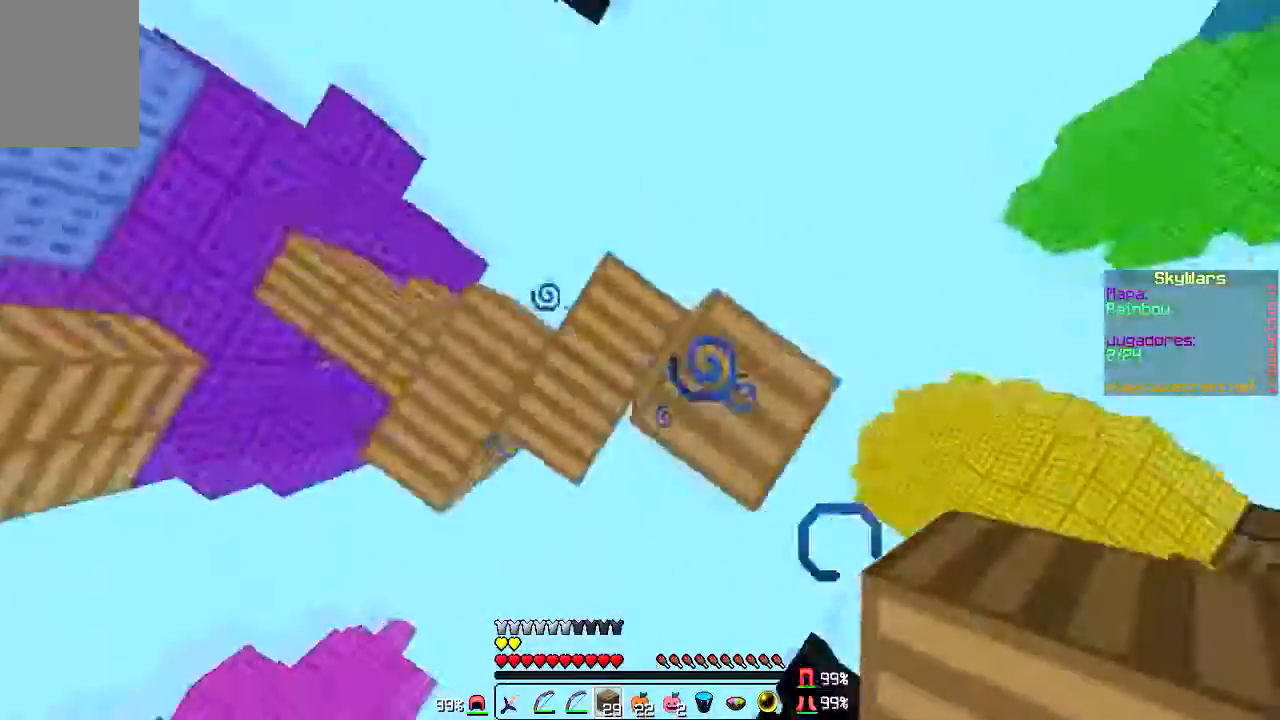
{"keys": ["a", "d", "s"], "mouse": [], "events": [[66, "mouse_right", "down"], [100, "mouse_right", "up"], [100, "s", "down"], [200, "mouse_right", "down"], [267, "a", "down"], [434, "mouse_right", "up"]]}
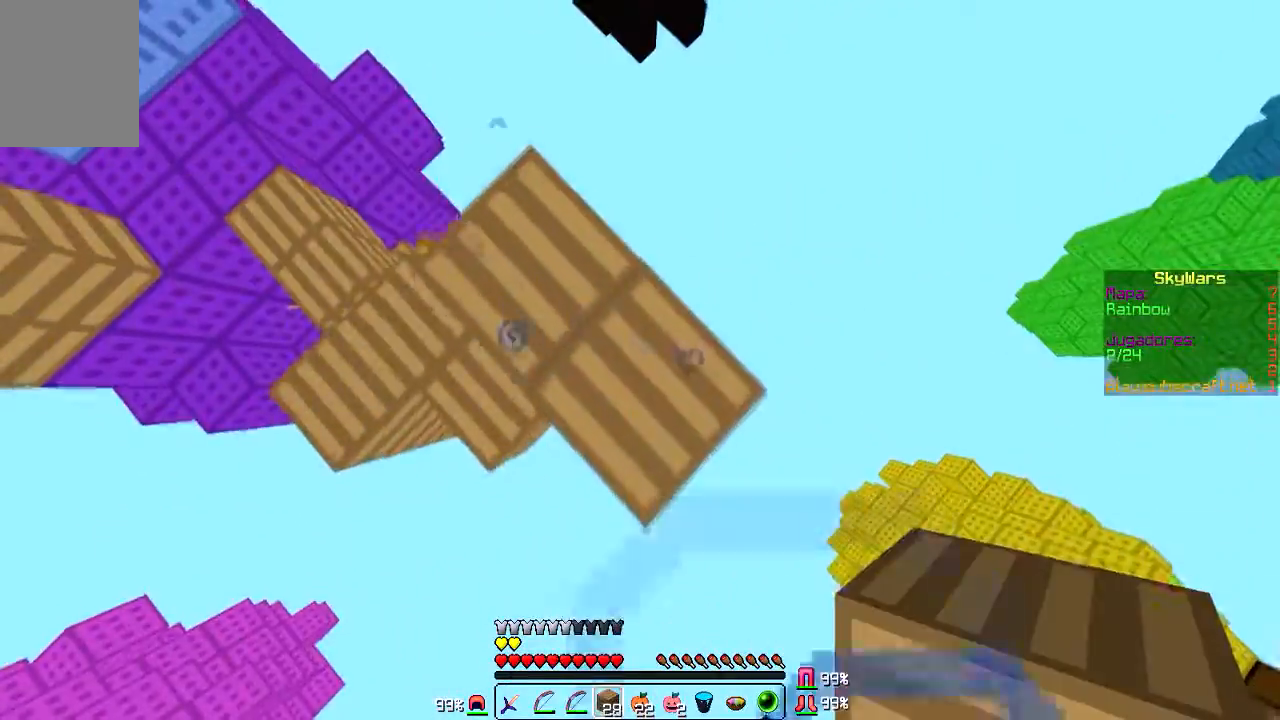
{"keys": ["d", "s"], "mouse": ["right"], "events": [[34, "mouse_right", "down"], [100, "a", "up"], [100, "mouse_right", "up"], [200, "mouse_right", "down"], [301, "mouse_right", "up"], [367, "mouse_right", "down"], [434, "mouse_right", "up"], [501, "mouse_right", "down"]]}
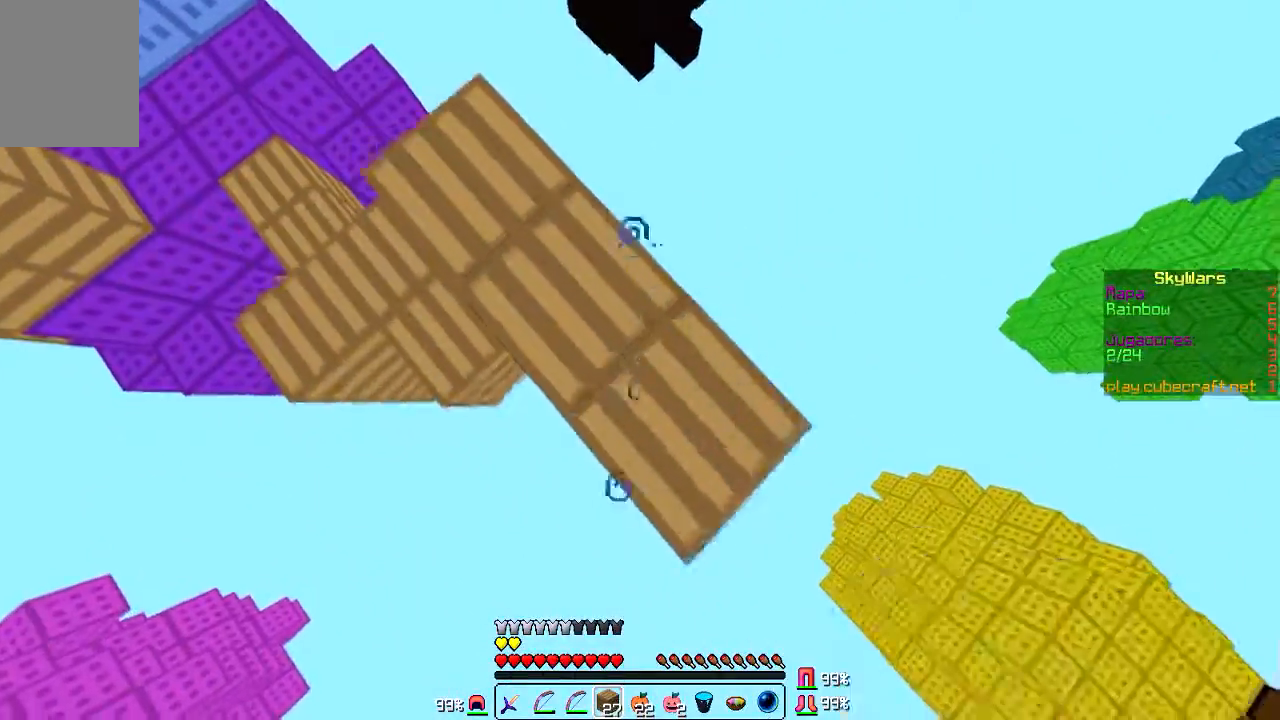
{"keys": ["w"], "mouse": [], "events": [[33, "mouse_right", "up"], [133, "mouse_right", "down"], [200, "d", "up"], [200, "mouse_right", "up"], [200, "s", "up"], [300, "w", "down"]]}
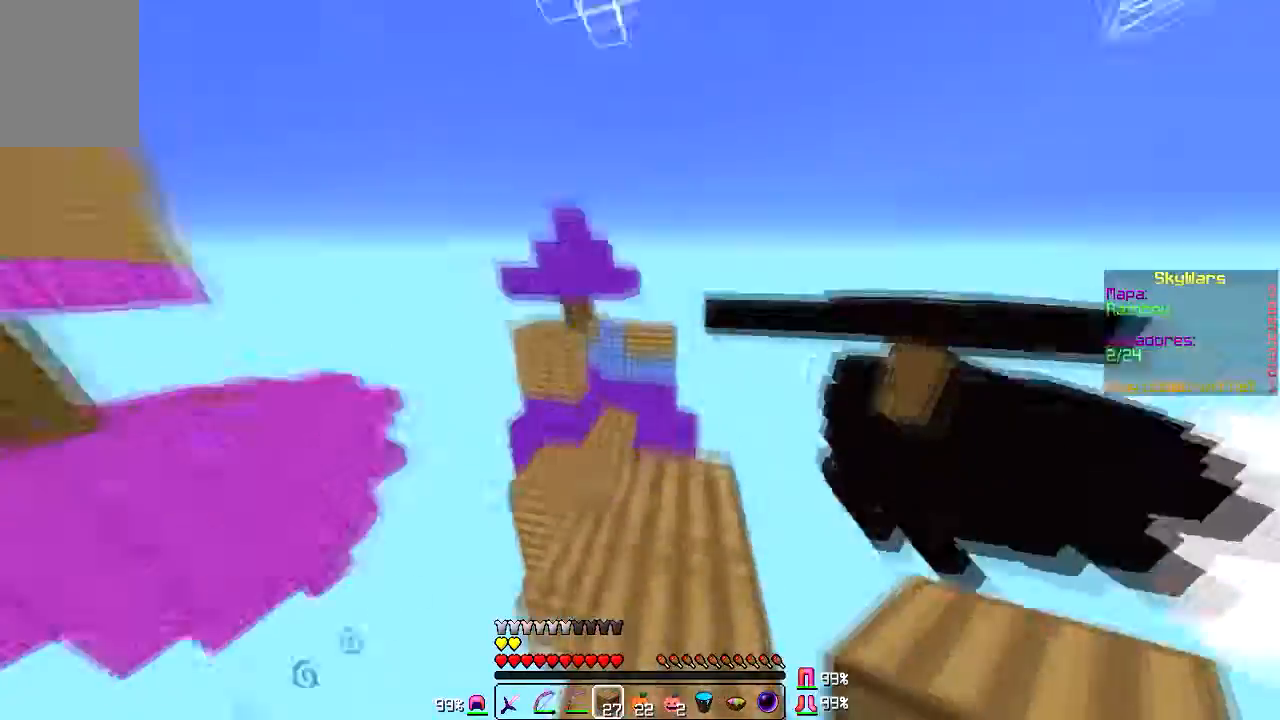
{"keys": ["w"], "mouse": [], "events": []}
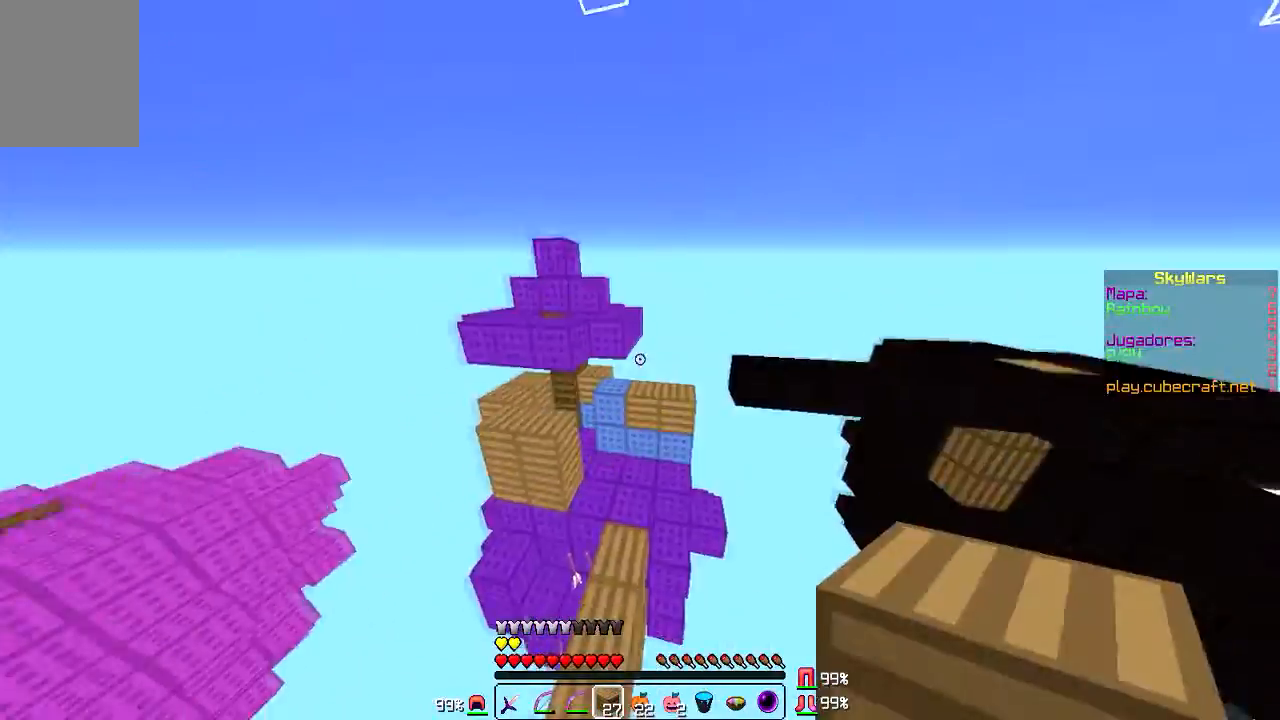
{"keys": ["w"], "mouse": [], "events": []}
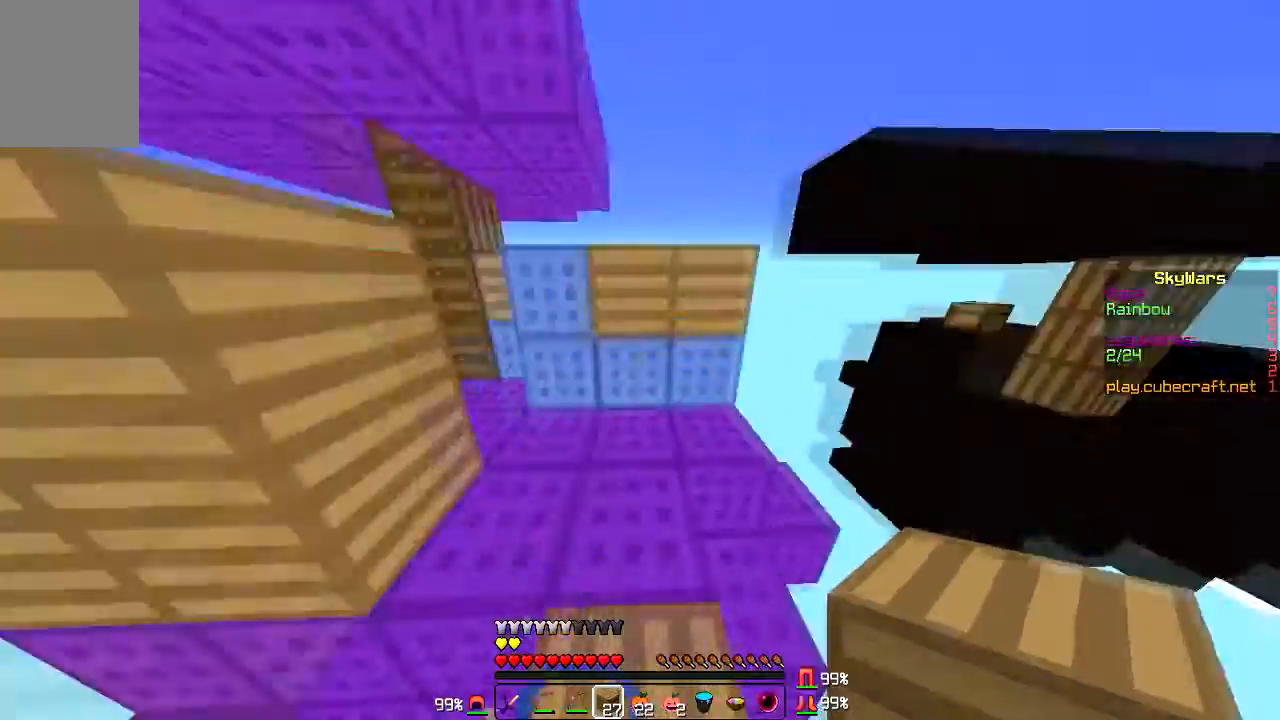
{"keys": [], "mouse": [], "events": [[100, "a", "down"], [234, "w", "up"], [367, "a", "up"]]}
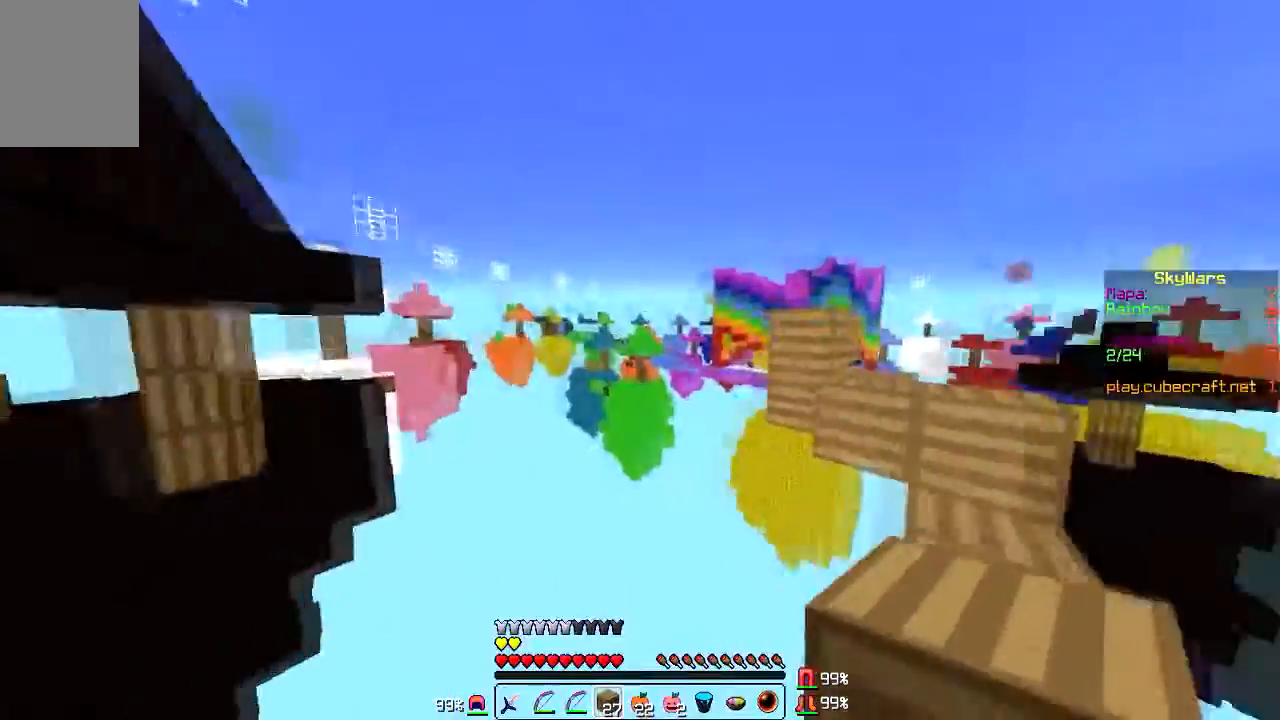
{"keys": ["d"], "mouse": [], "events": [[66, "s", "down"], [367, "d", "down"], [467, "s", "up"]]}
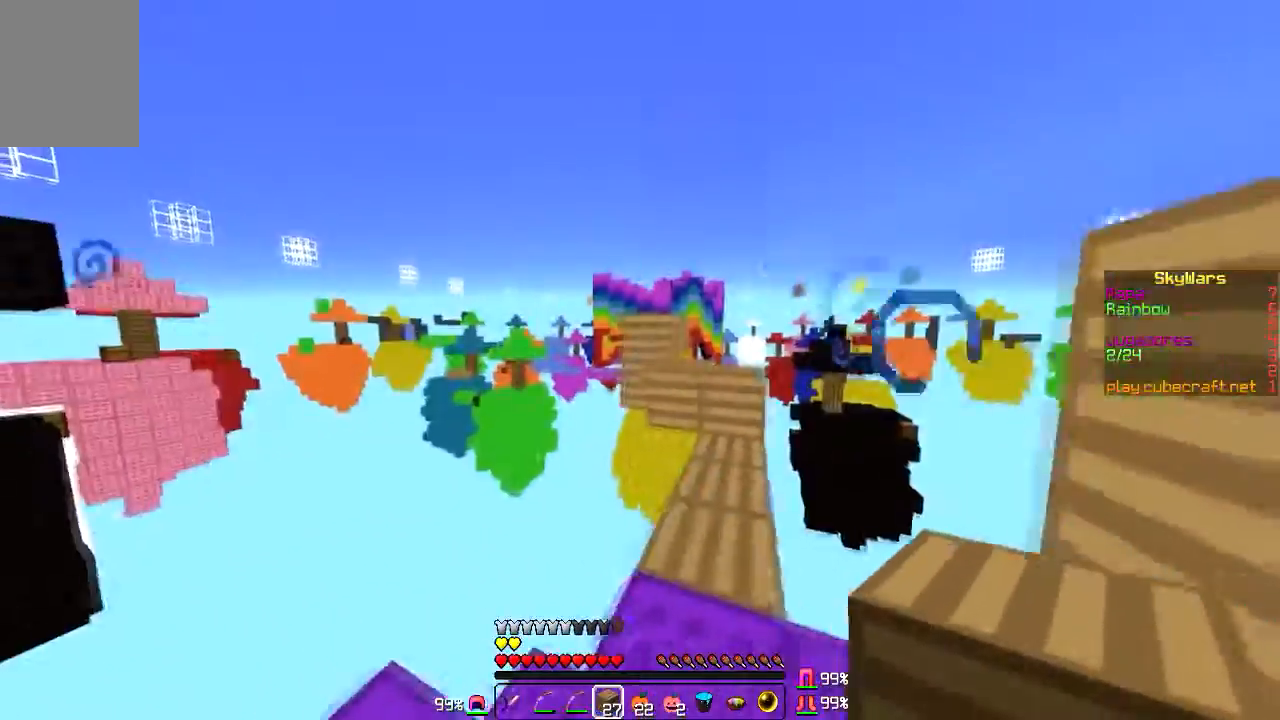
{"keys": [], "mouse": [], "events": [[34, "d", "up"]]}
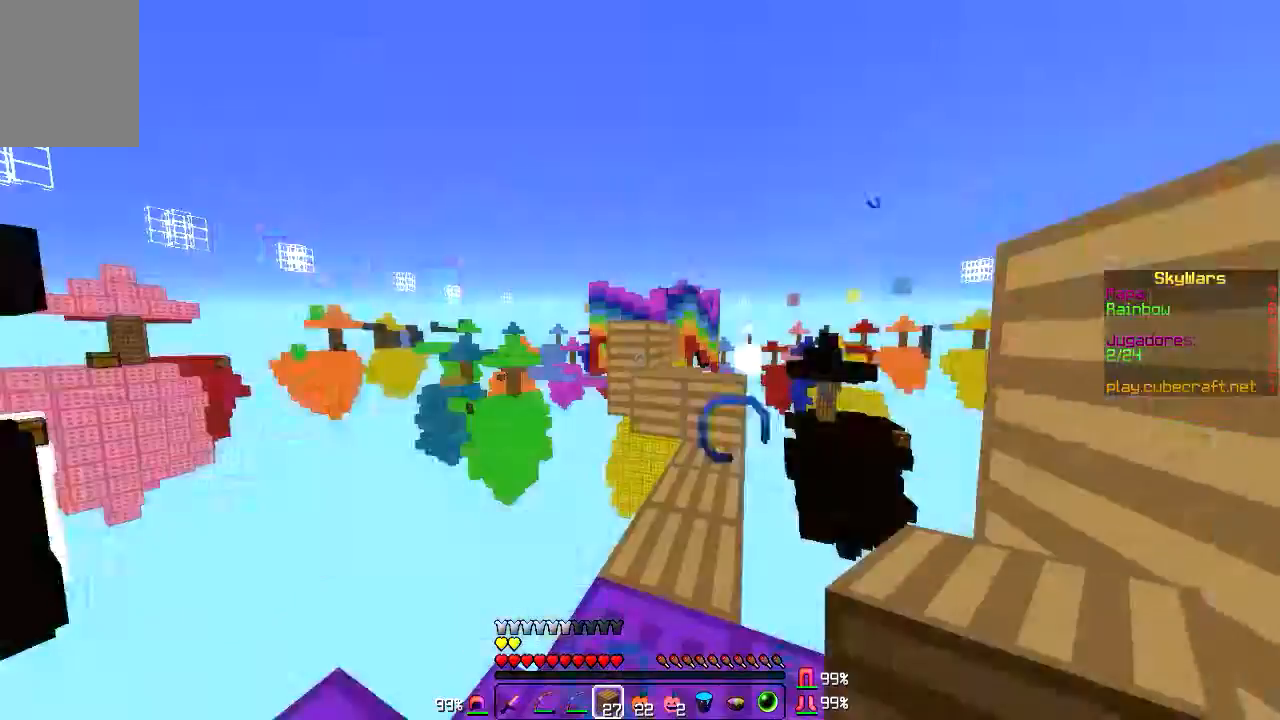
{"keys": [], "mouse": [], "events": [[100, "s", "down"], [167, "s", "up"]]}
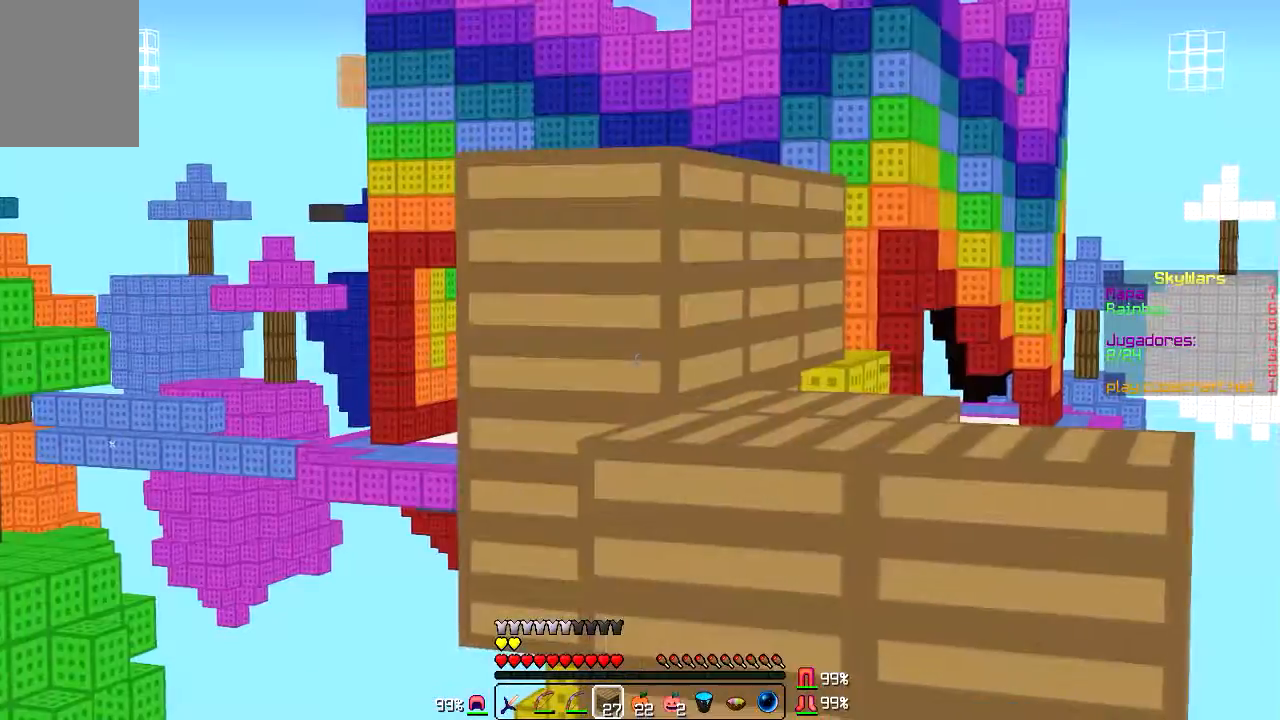
{"keys": ["w"], "mouse": [], "events": [[267, "w", "down"]]}
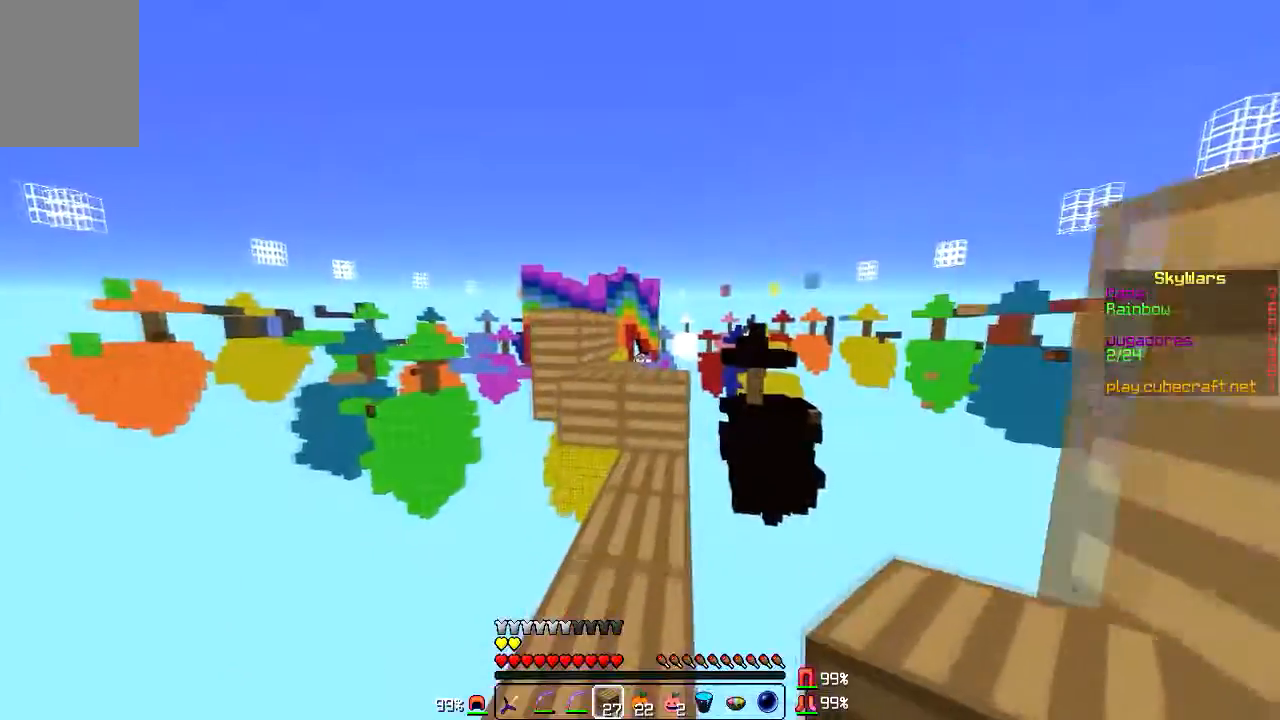
{"keys": ["w"], "mouse": [], "events": []}
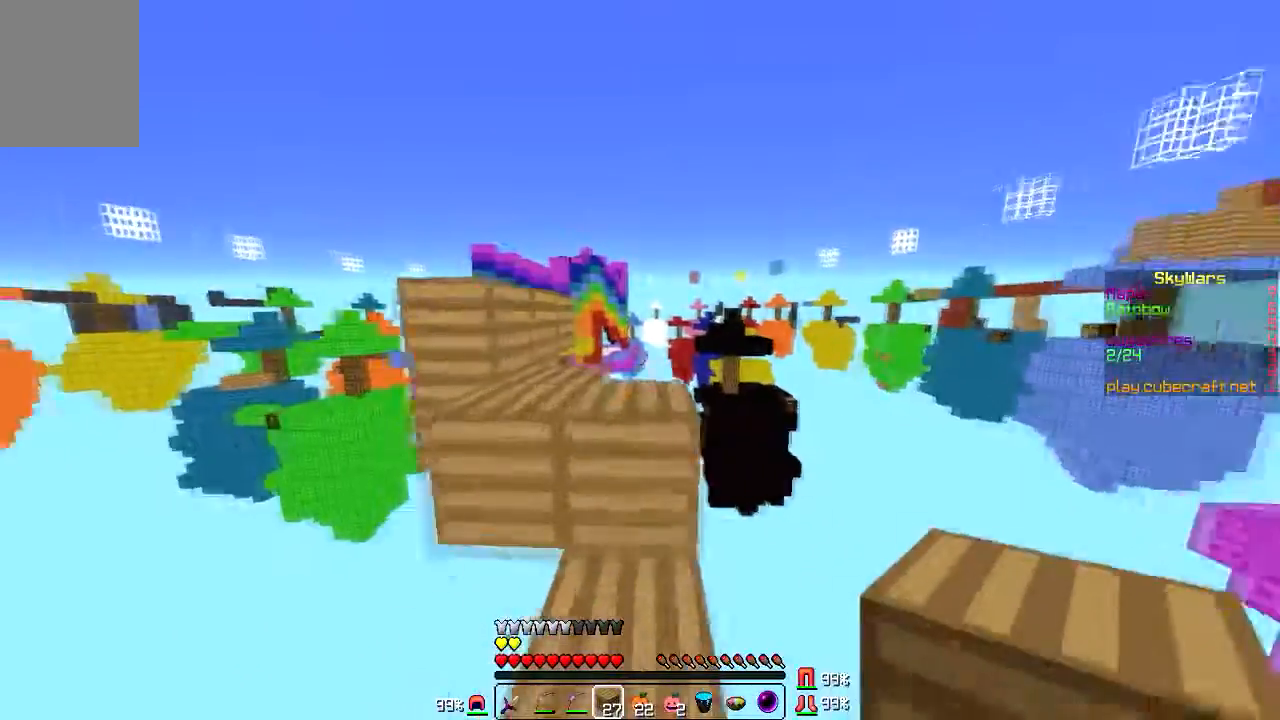
{"keys": [], "mouse": [], "events": [[100, "w", "up"]]}
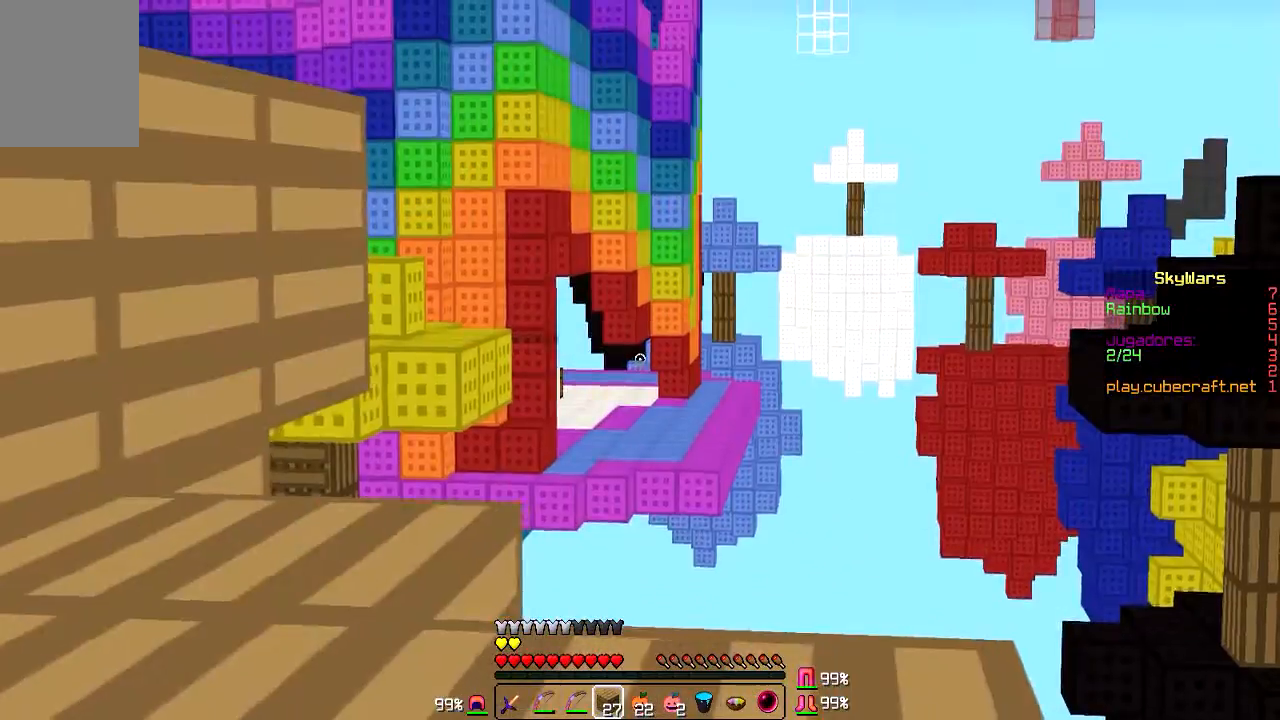
{"keys": [], "mouse": [], "events": []}
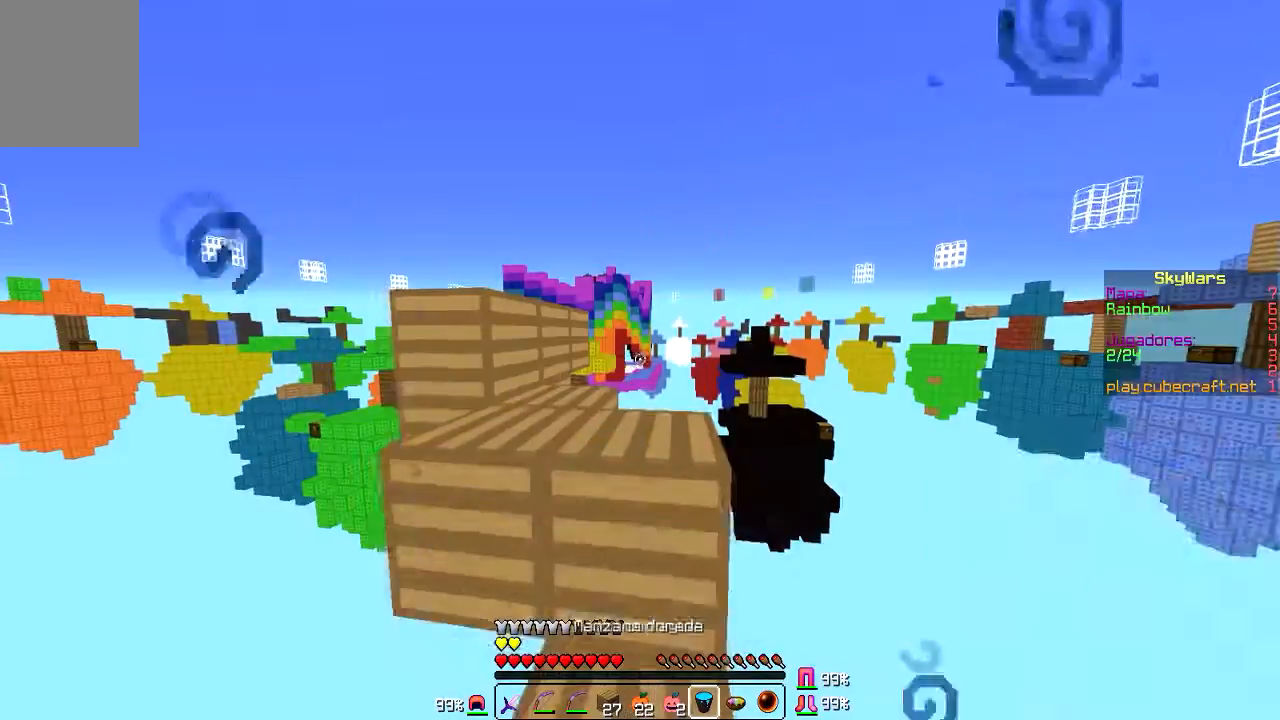
{"keys": ["w"], "mouse": [], "events": [[100, "w", "down"], [367, "w", "up"], [501, "w", "down"]]}
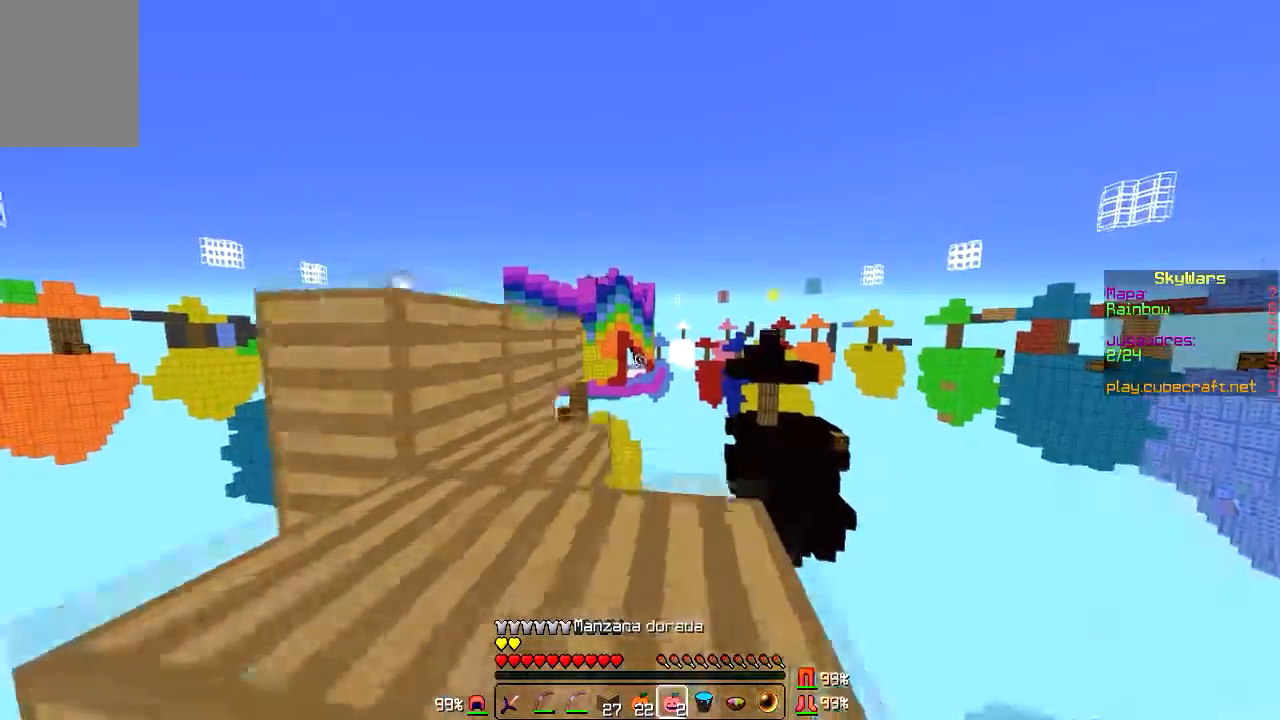
{"keys": [], "mouse": ["left", "right"], "events": [[200, "mouse_right", "down"], [267, "mouse_left", "down"], [267, "w", "up"]]}
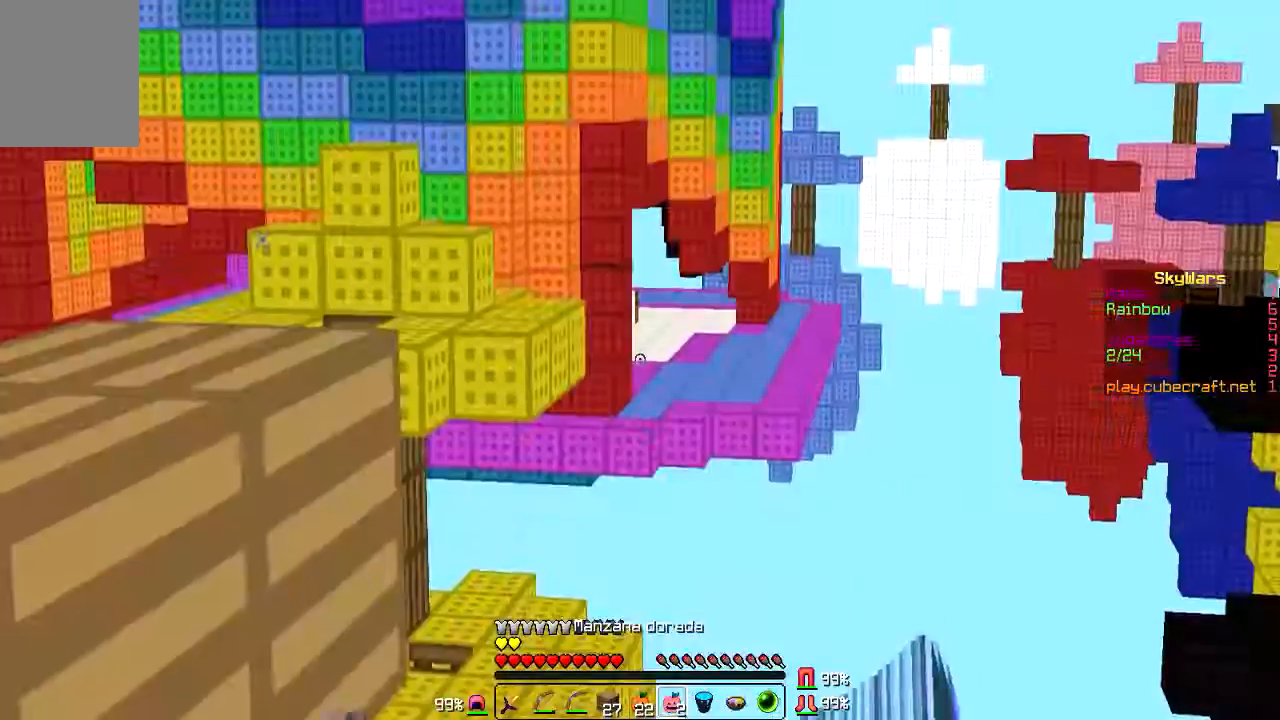
{"keys": ["w"], "mouse": ["left", "right"], "events": [[367, "w", "down"]]}
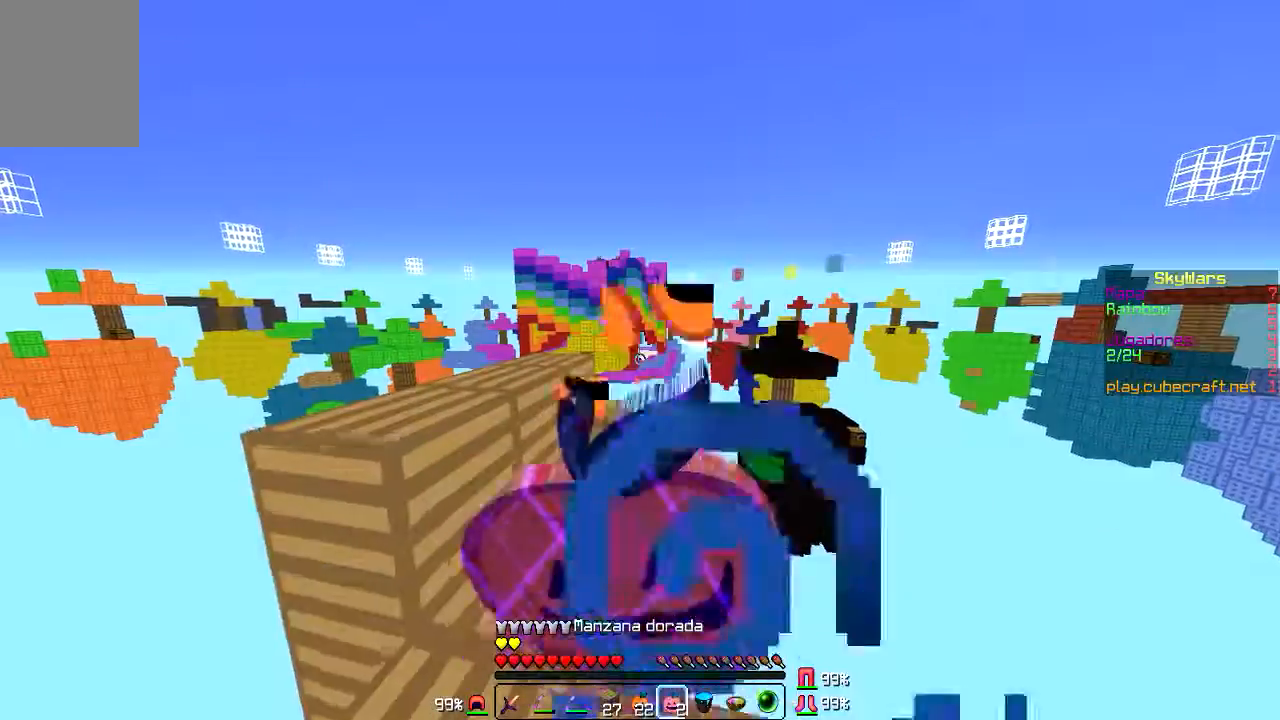
{"keys": ["a", "w"], "mouse": ["left", "right"], "events": [[100, "a", "down"], [267, "a", "up"], [434, "a", "down"]]}
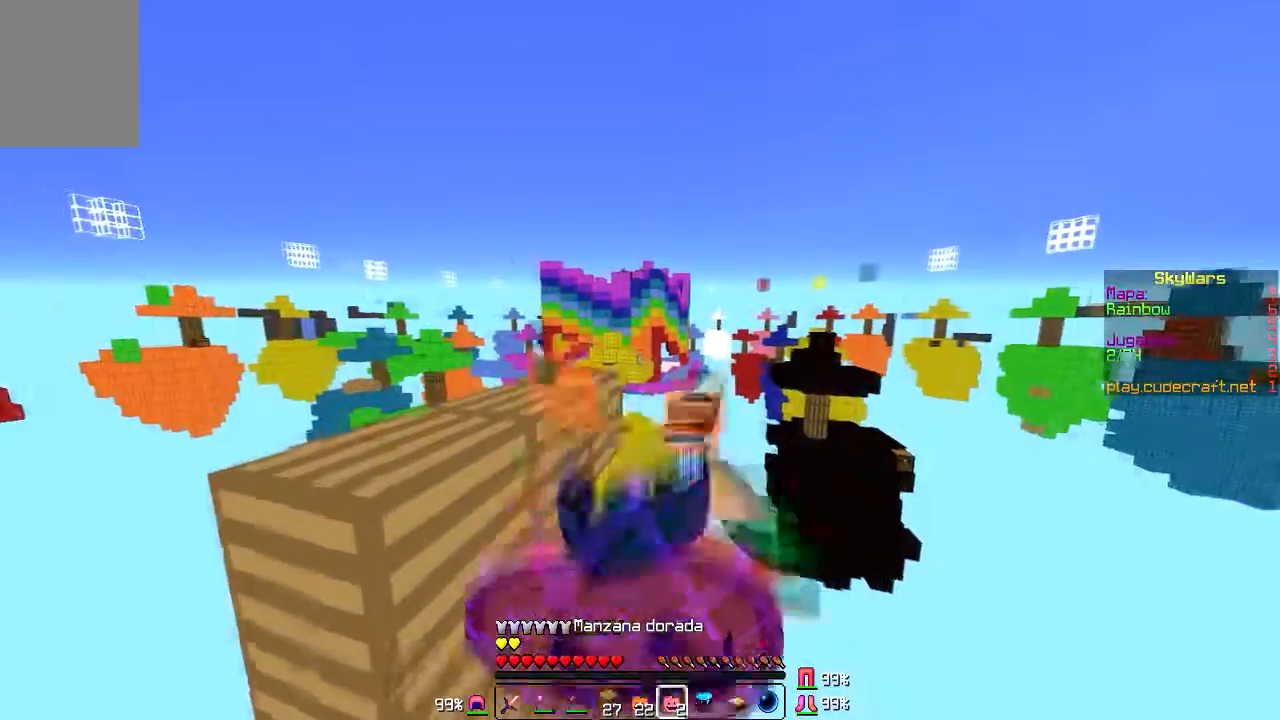
{"keys": ["w"], "mouse": ["left", "right"], "events": [[100, "a", "up"], [234, "w", "up"], [301, "a", "down"], [467, "a", "up"], [467, "w", "down"]]}
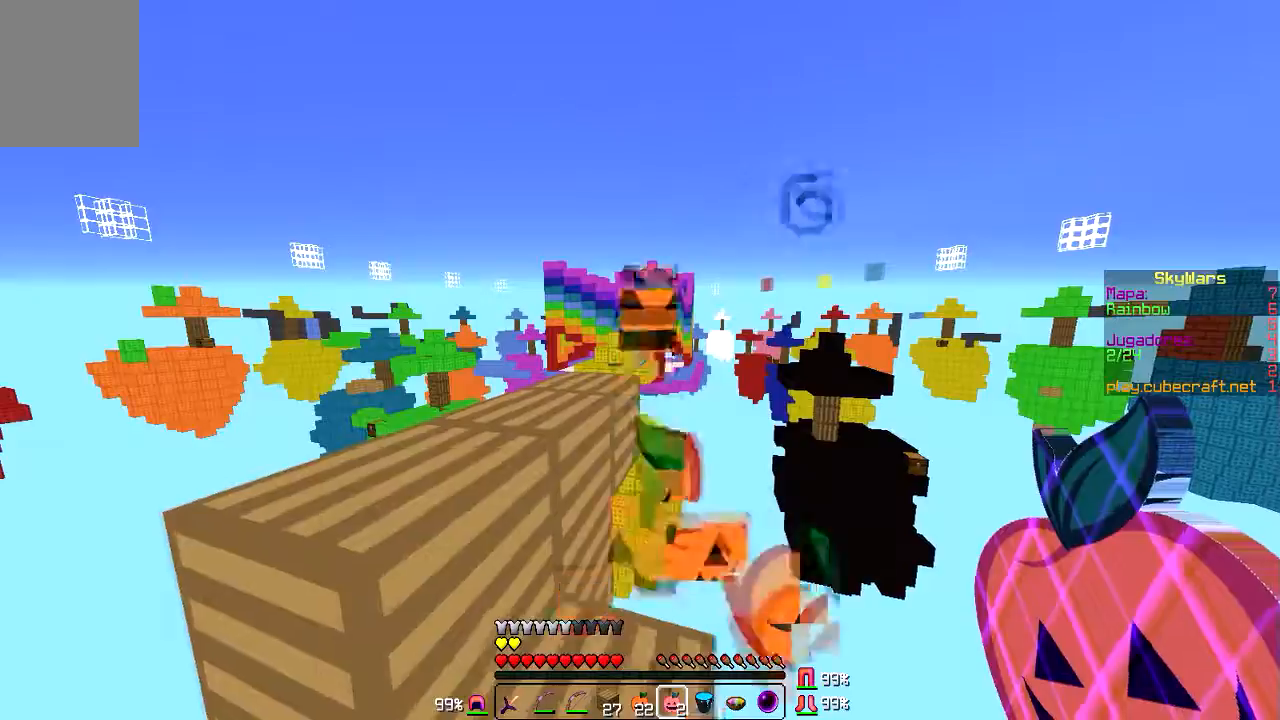
{"keys": [], "mouse": [], "events": [[133, "mouse_right", "up"], [167, "mouse_left", "up"], [200, "w", "up"]]}
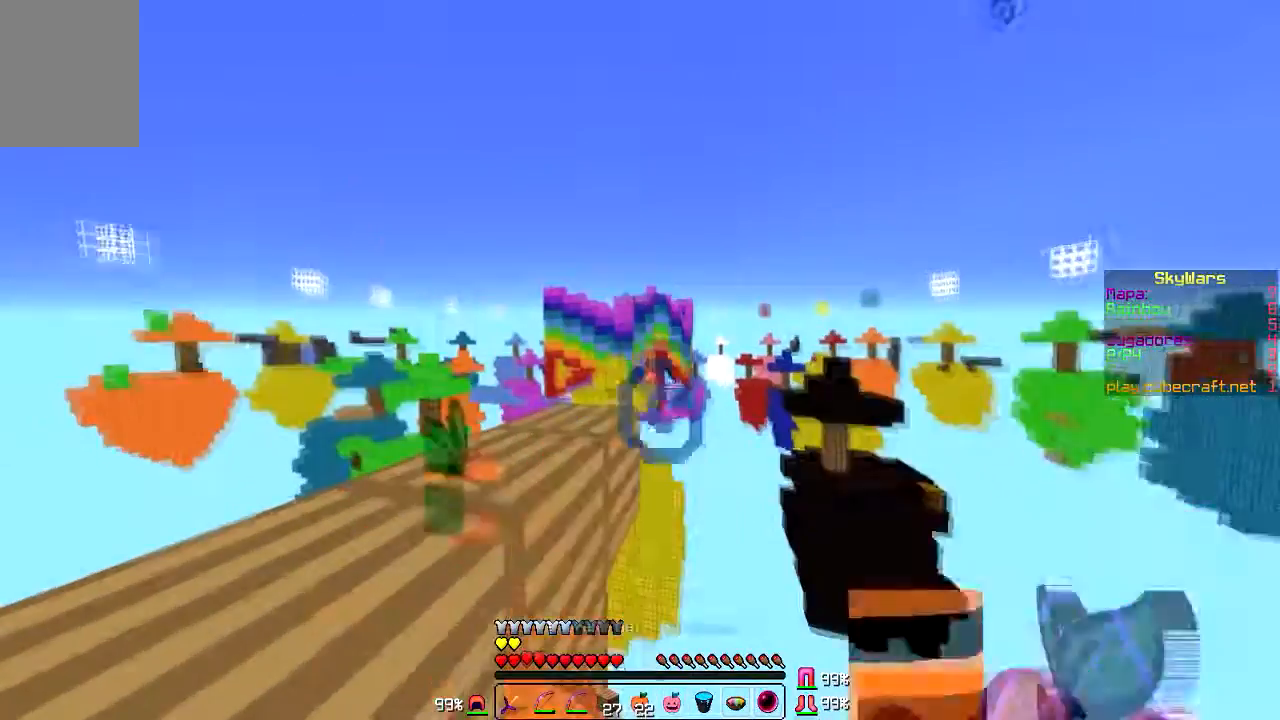
{"keys": [], "mouse": [], "events": []}
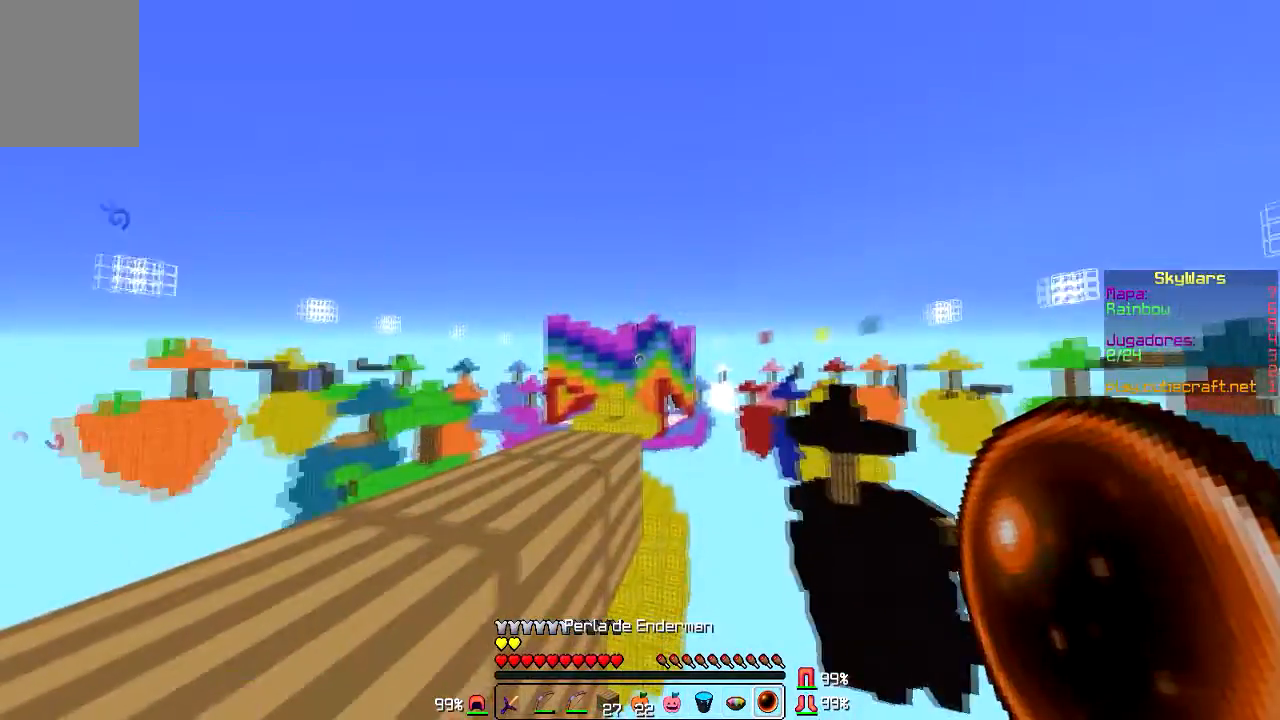
{"keys": ["w"], "mouse": [], "events": [[500, "w", "down"]]}
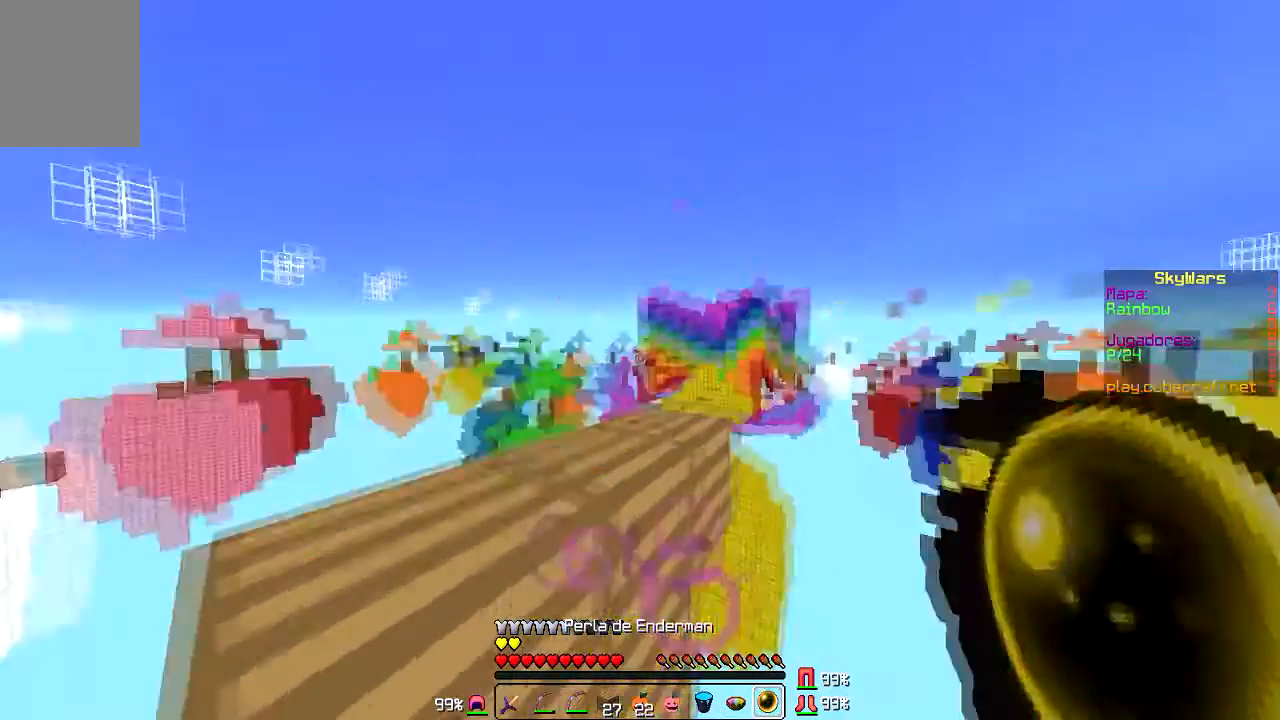
{"keys": ["a", "w"], "mouse": [], "events": [[167, "a", "down"]]}
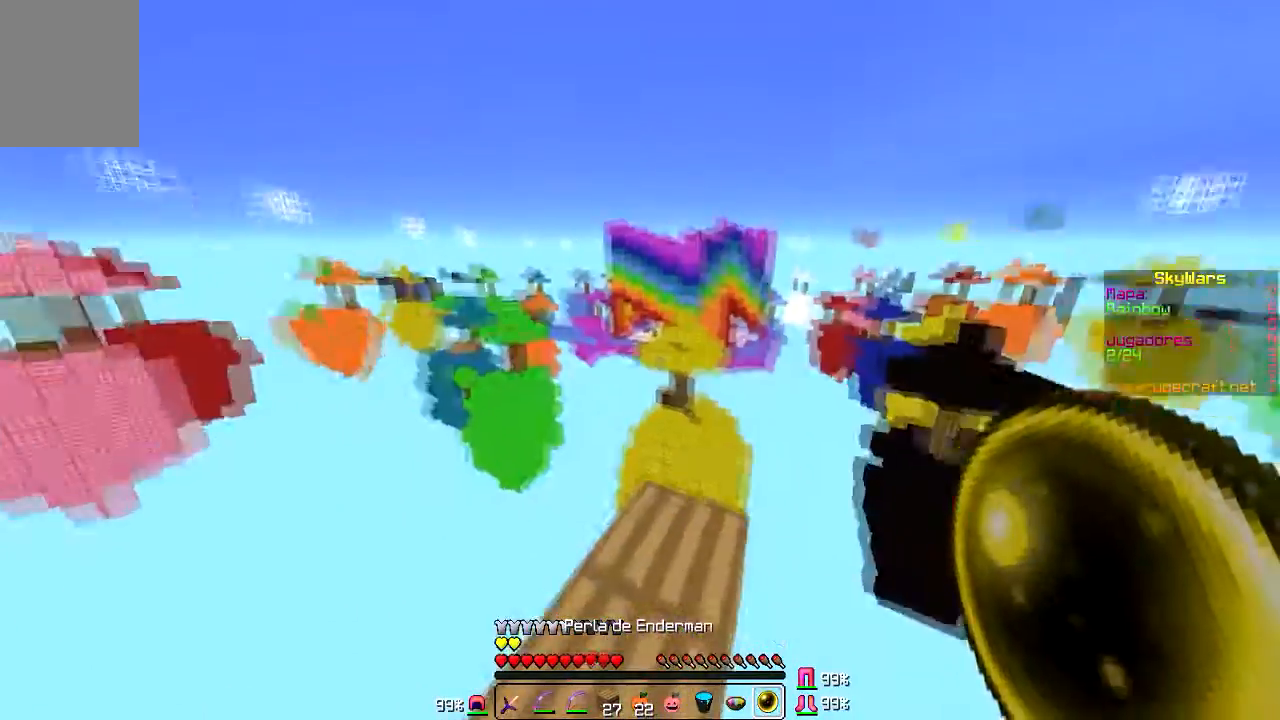
{"keys": [], "mouse": [], "events": [[66, "a", "up"], [66, "w", "up"]]}
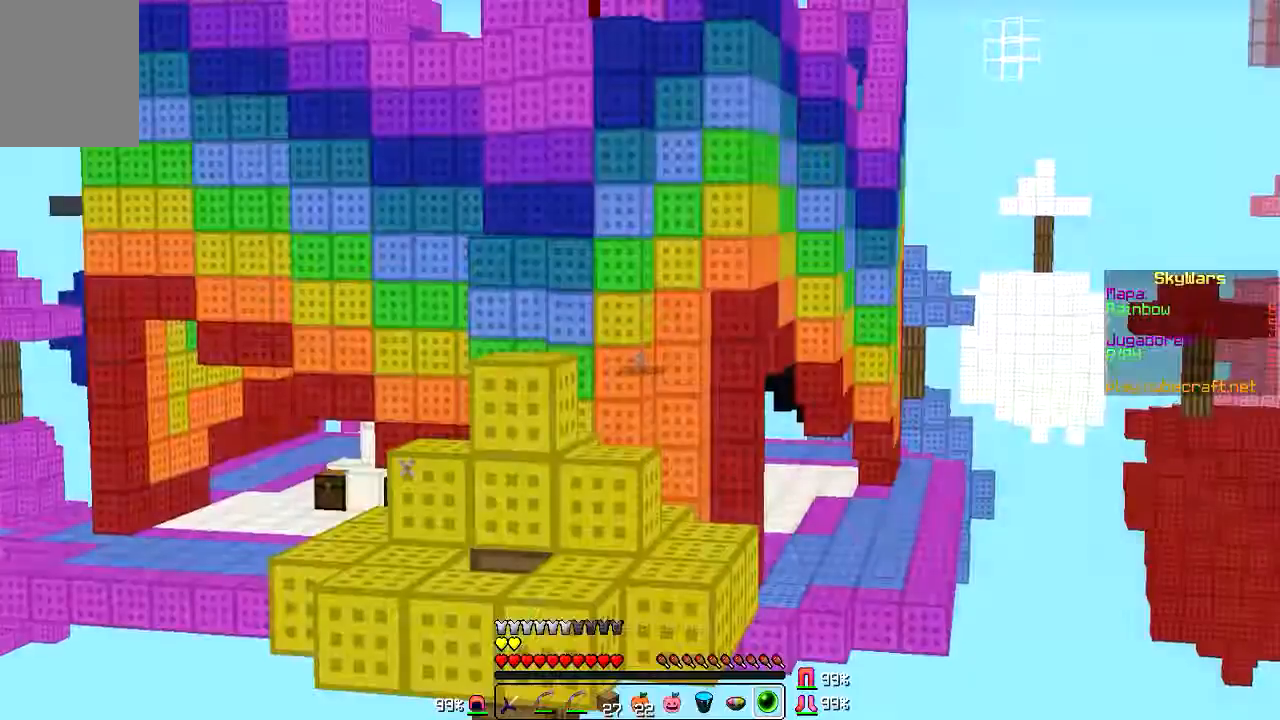
{"keys": [], "mouse": [], "events": []}